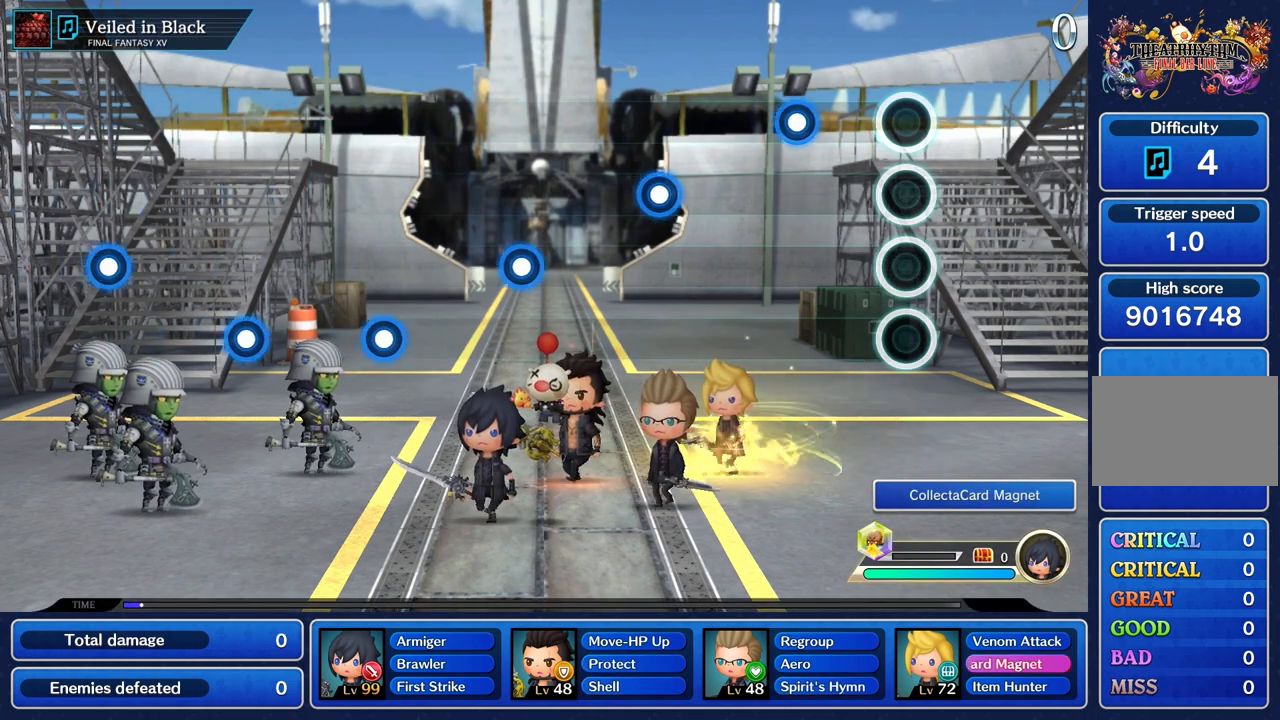
Gameplay with a controller (PlayStation layout); each line is a JSON object with the inputs held at the frame after it. "events" lists button and stick changes between this image and that frame as [ms after this image, input, new state], when the widget could be followed in between. Not read: CIRCLE CROSS L3 R3.
{"buttons": [], "left_stick": "center", "right_stick": "center", "events": [[317, "R1", "down"], [434, "R1", "up"]]}
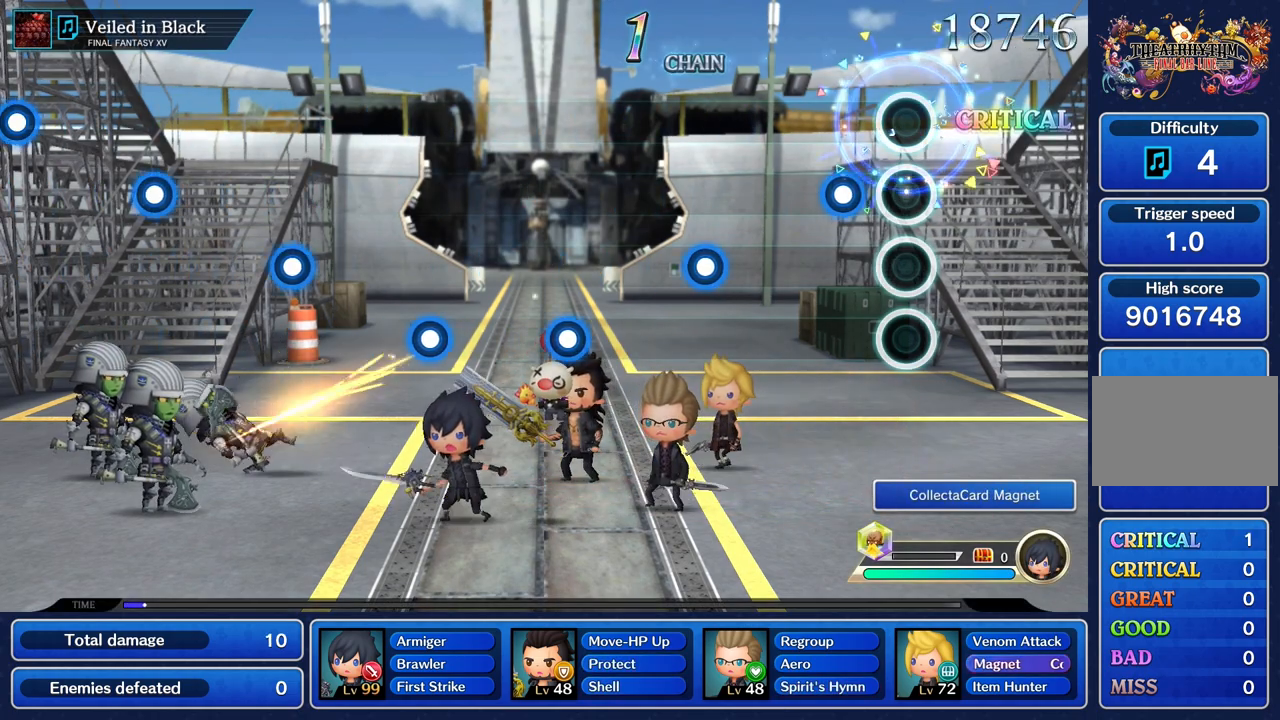
{"buttons": [], "left_stick": "center", "right_stick": "center", "events": [[200, "R1", "down"], [334, "R1", "up"]]}
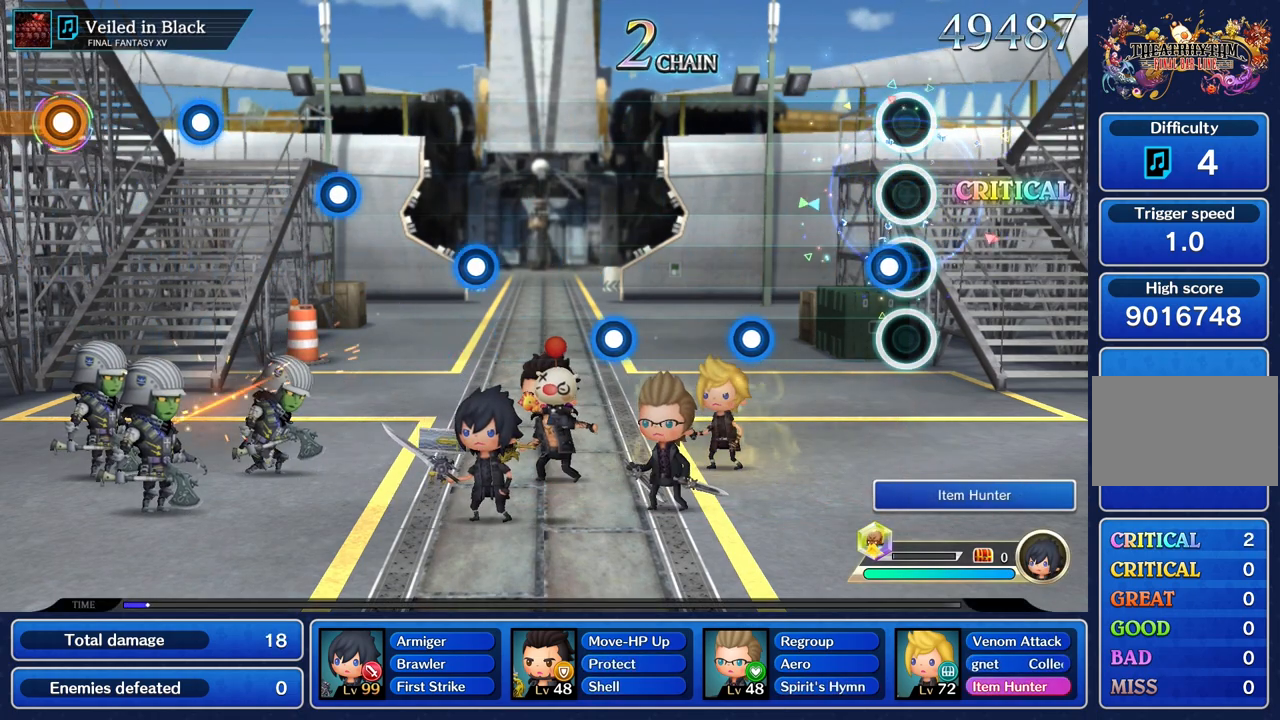
{"buttons": ["R1"], "left_stick": "center", "right_stick": "center", "events": [[84, "R1", "down"], [201, "R1", "up"], [468, "R1", "down"]]}
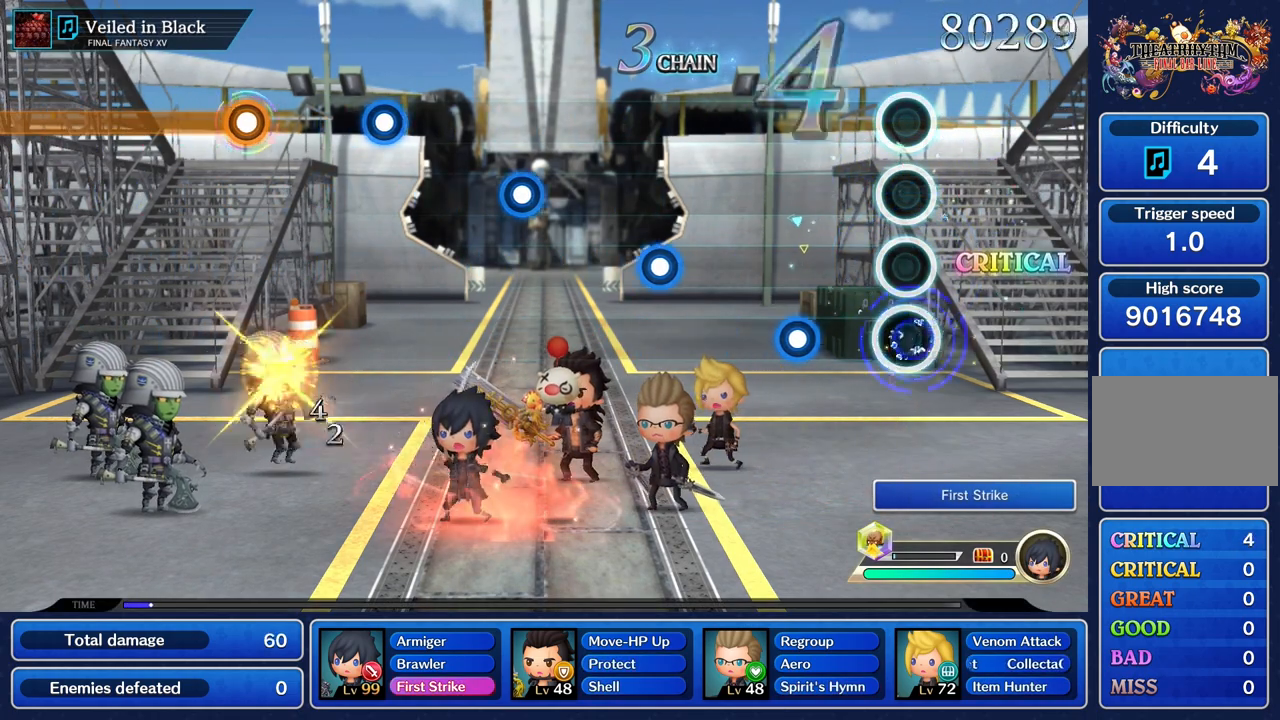
{"buttons": [], "left_stick": "center", "right_stick": "center", "events": [[100, "R1", "up"], [317, "R1", "down"], [434, "R1", "up"]]}
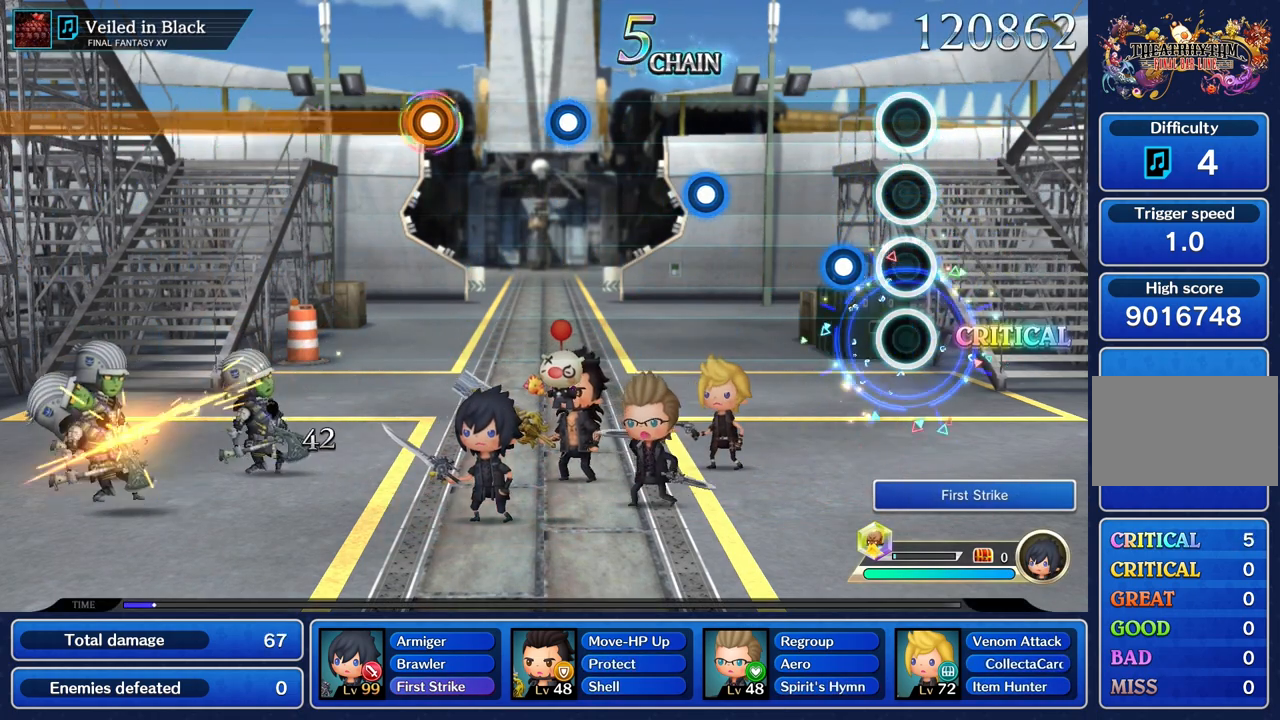
{"buttons": [], "left_stick": "center", "right_stick": "center", "events": [[217, "R1", "down"], [334, "R1", "up"]]}
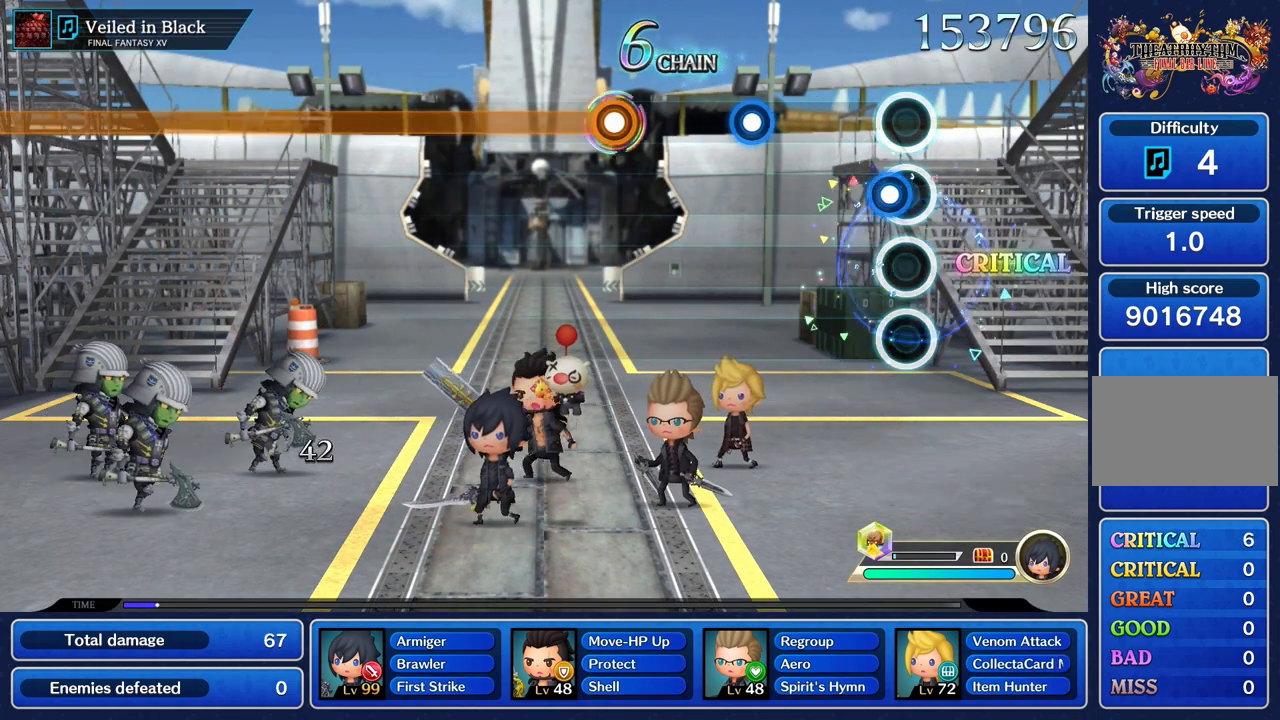
{"buttons": ["R1"], "left_stick": "center", "right_stick": "center", "events": [[83, "R1", "down"], [217, "R1", "up"], [484, "R1", "down"]]}
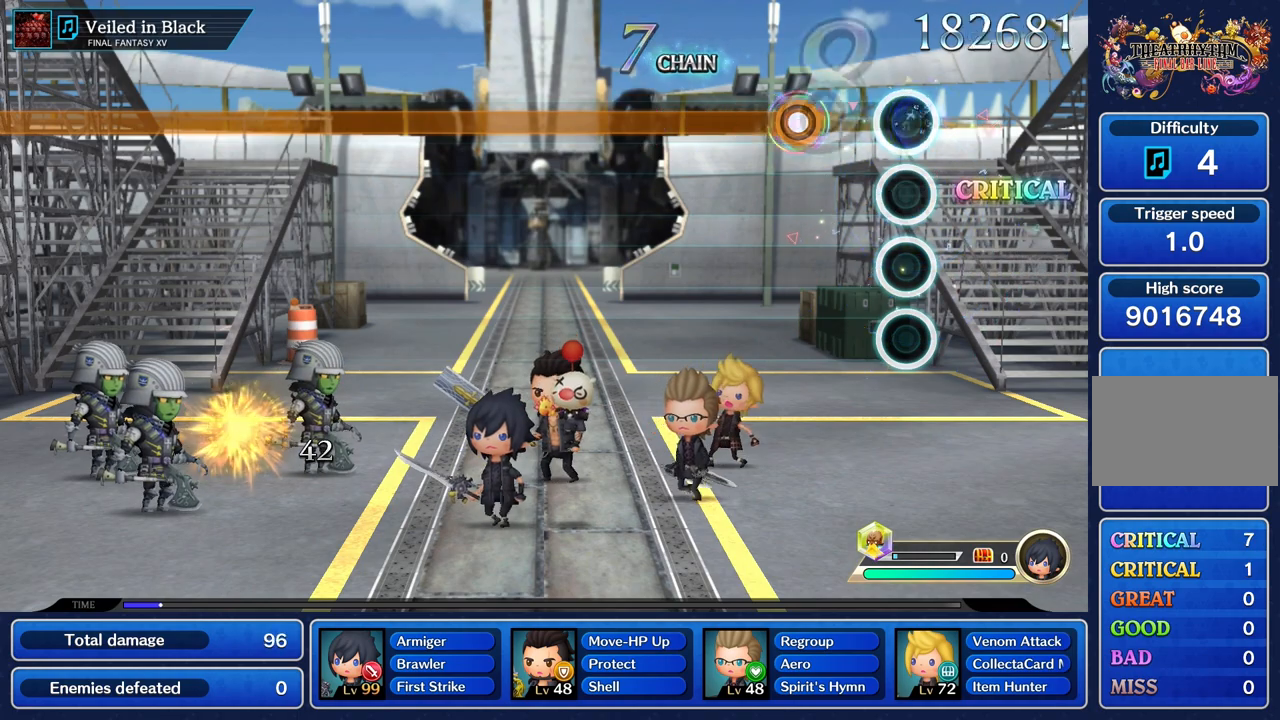
{"buttons": ["R1"], "left_stick": "center", "right_stick": "center", "events": [[101, "R1", "up"], [334, "R1", "down"]]}
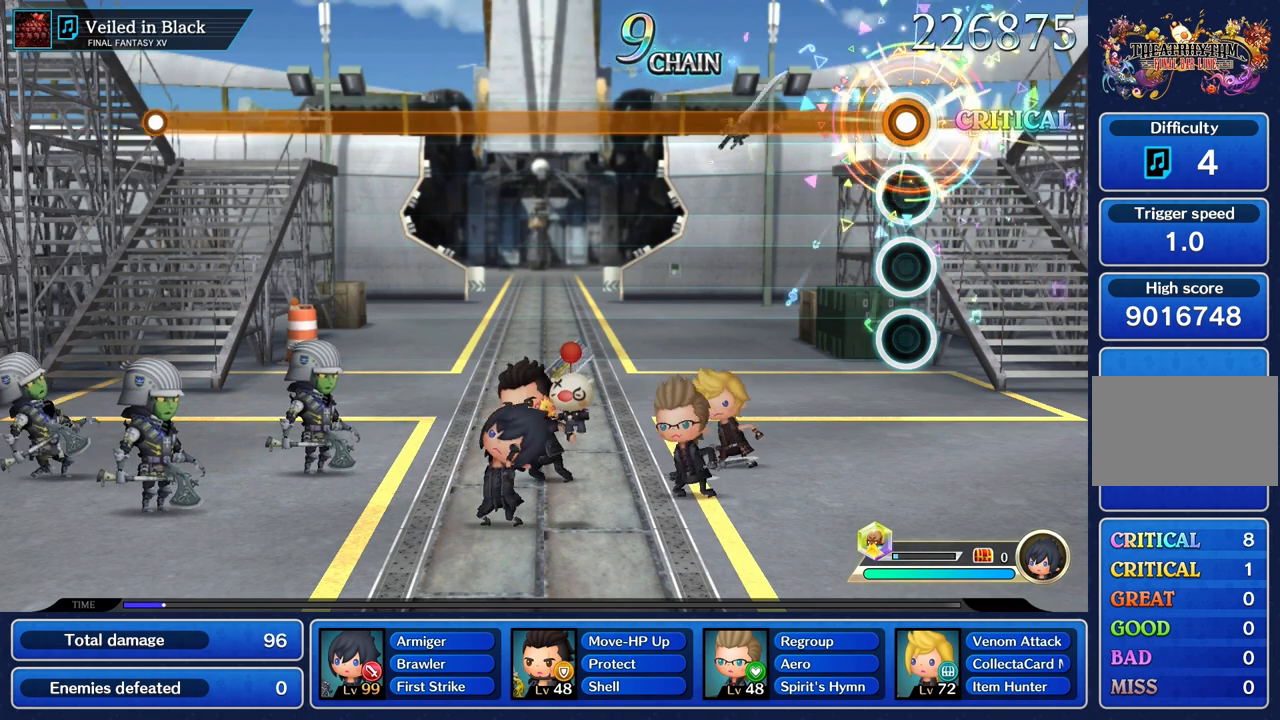
{"buttons": ["R1"], "left_stick": "center", "right_stick": "center", "events": []}
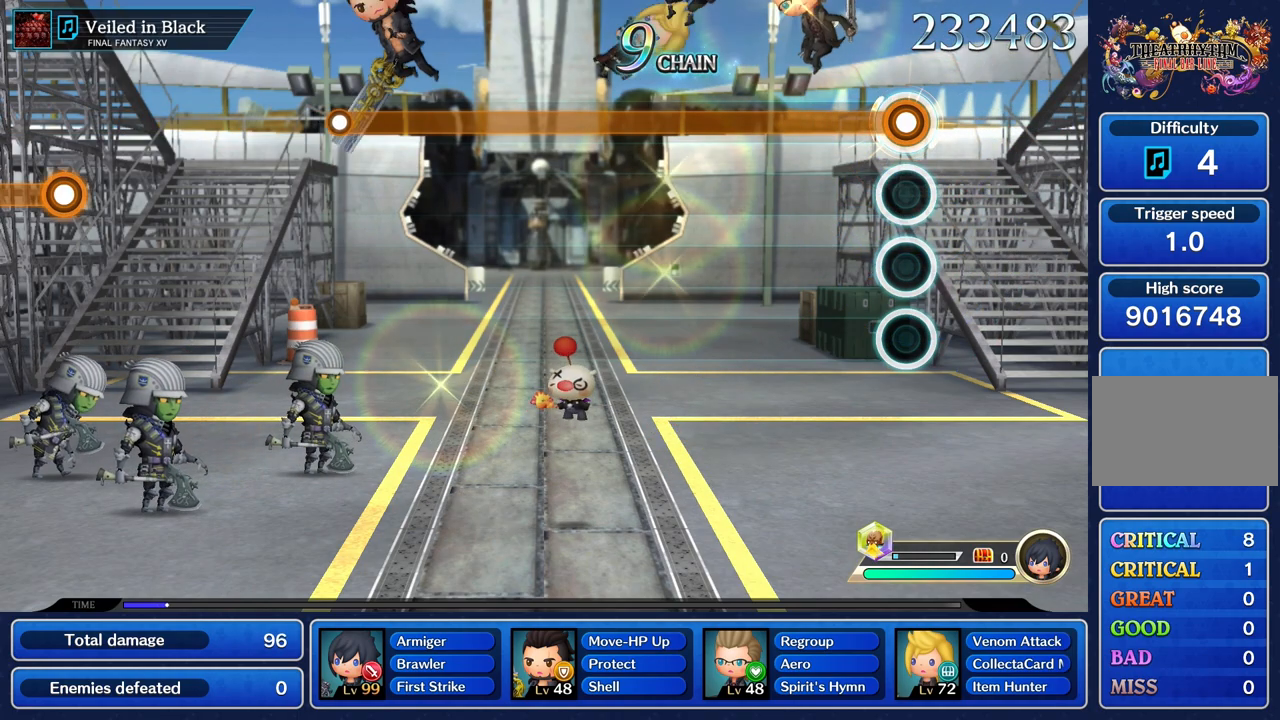
{"buttons": ["R1"], "left_stick": "center", "right_stick": "center", "events": []}
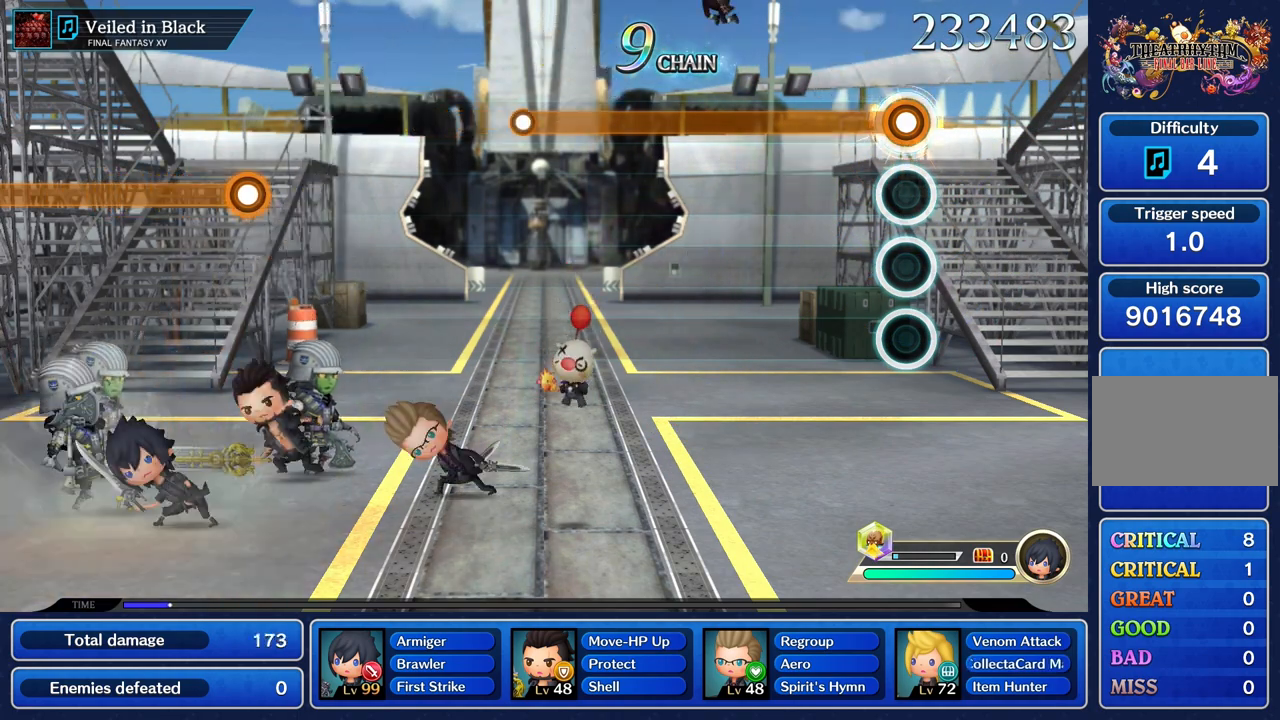
{"buttons": ["R1"], "left_stick": "center", "right_stick": "center", "events": []}
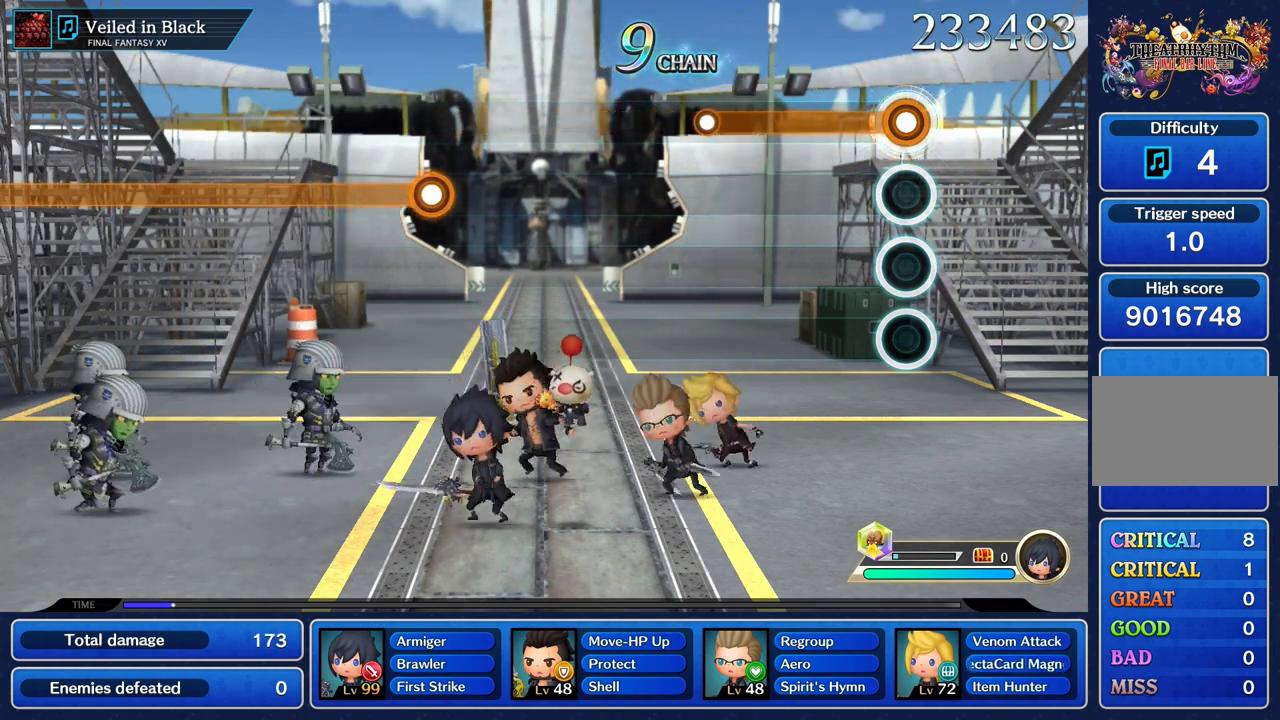
{"buttons": ["R1"], "left_stick": "center", "right_stick": "center", "events": []}
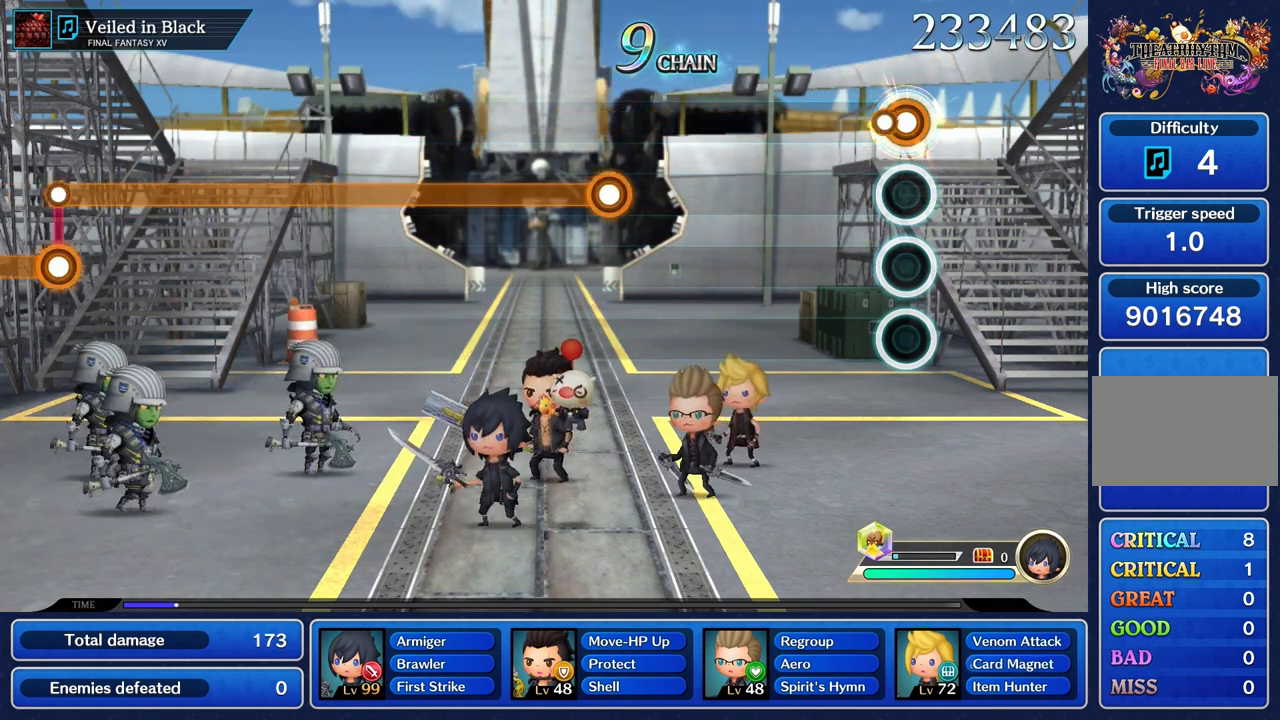
{"buttons": [], "left_stick": "center", "right_stick": "center", "events": [[100, "R1", "up"]]}
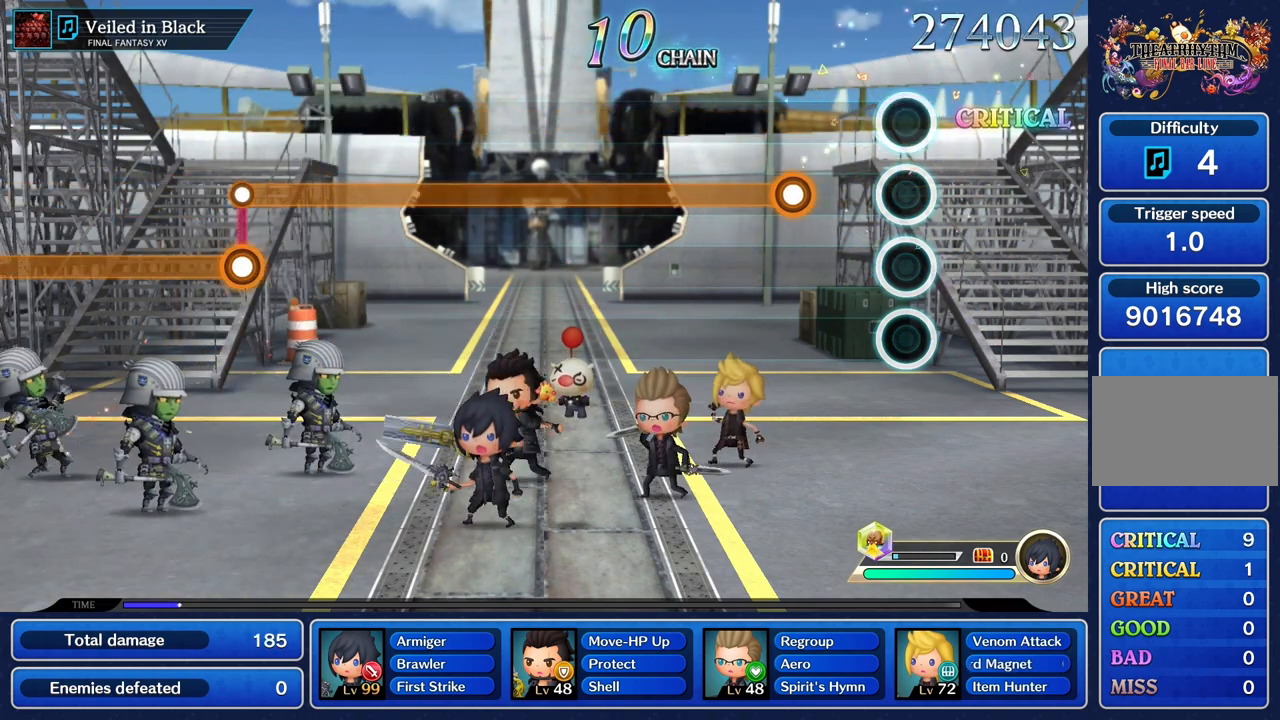
{"buttons": ["R1"], "left_stick": "center", "right_stick": "center", "events": [[333, "R1", "down"]]}
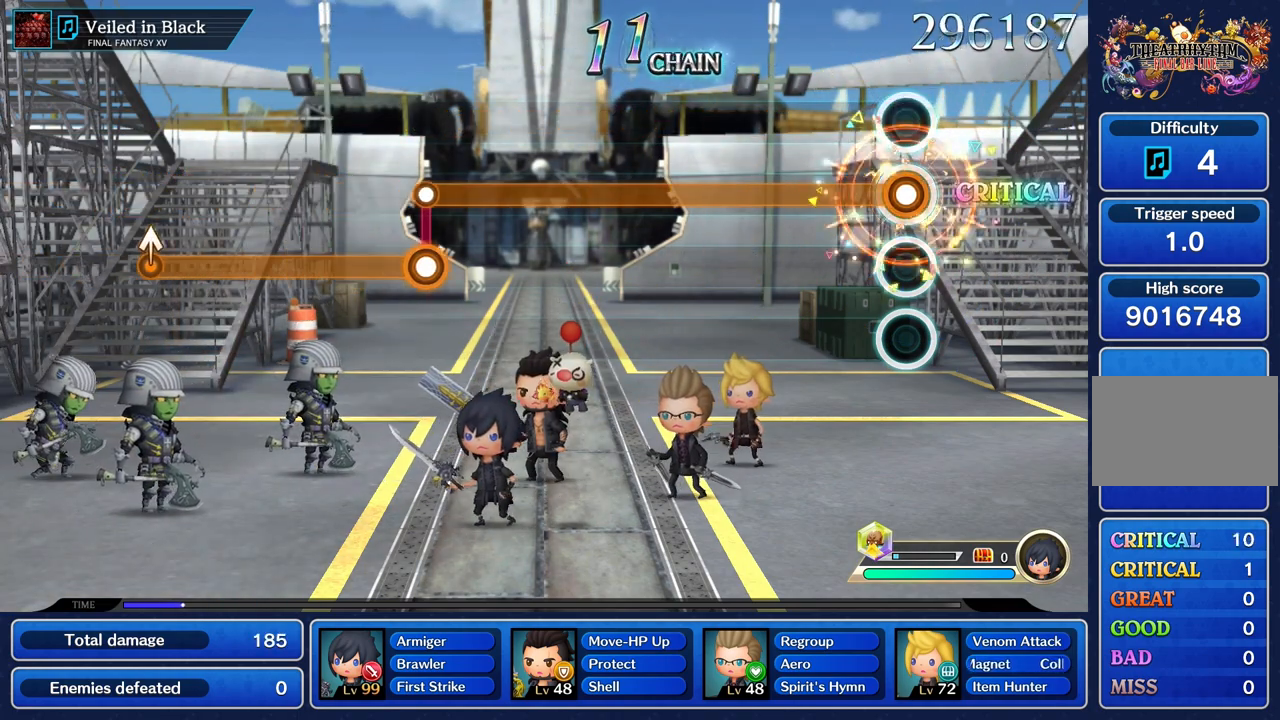
{"buttons": ["R1"], "left_stick": "center", "right_stick": "center", "events": []}
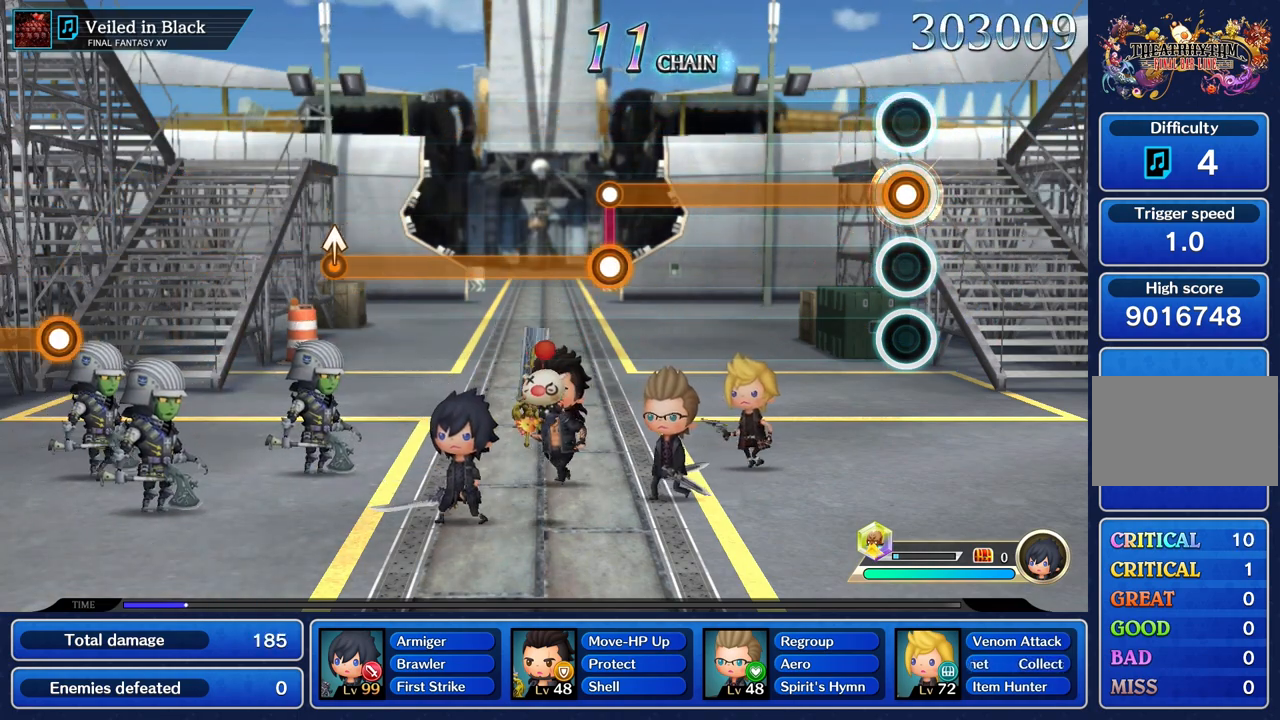
{"buttons": ["R1"], "left_stick": "center", "right_stick": "center", "events": []}
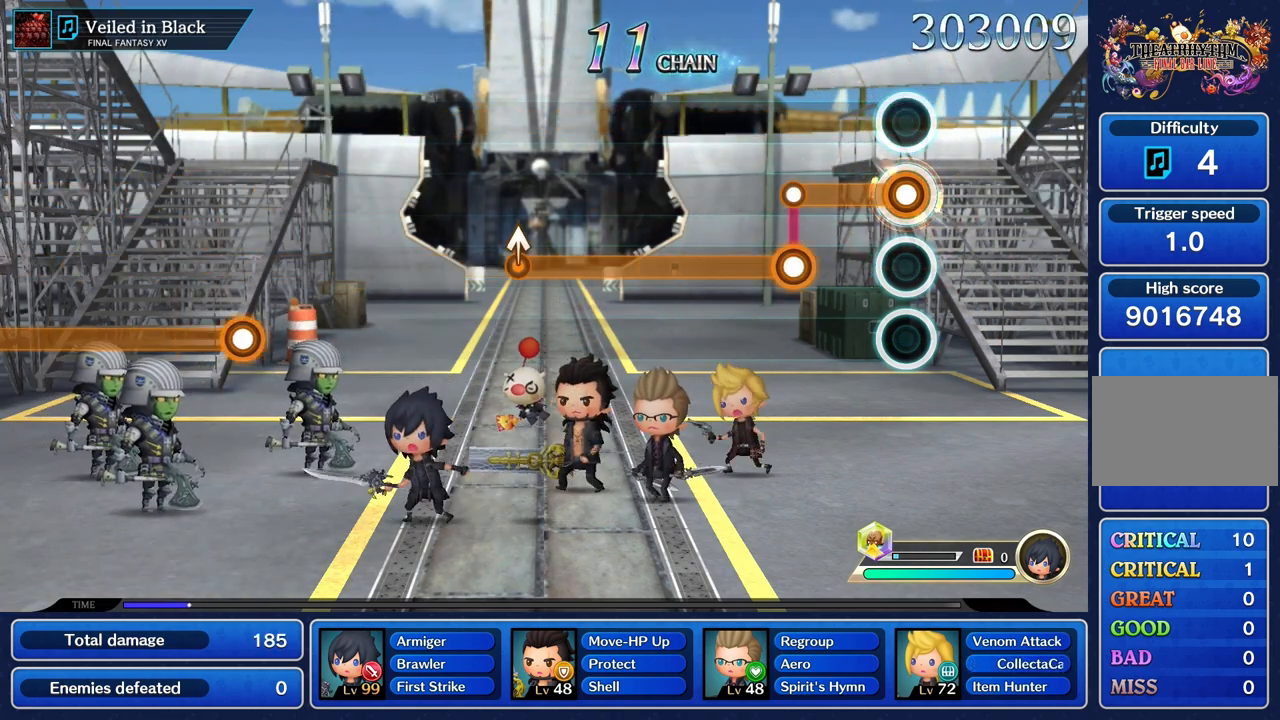
{"buttons": ["L1"], "left_stick": "center", "right_stick": "center", "events": [[334, "L1", "down"], [334, "R1", "up"]]}
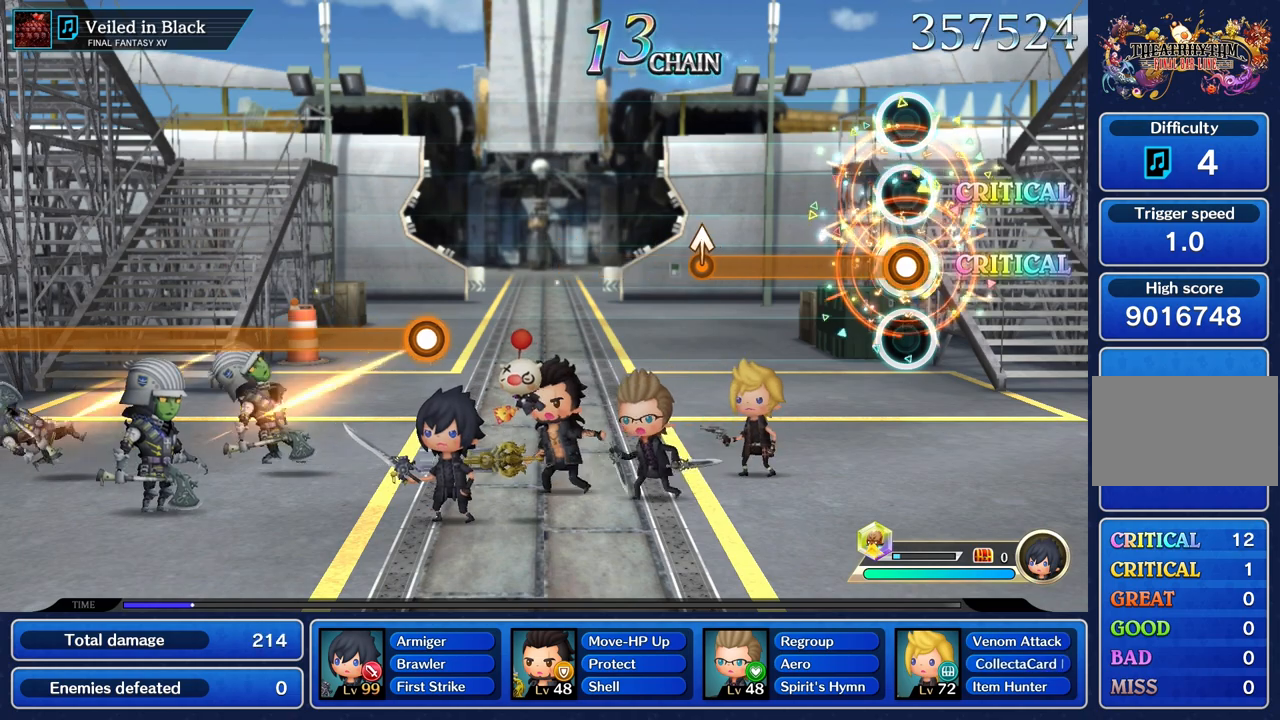
{"buttons": ["L1"], "left_stick": "center", "right_stick": "center", "events": []}
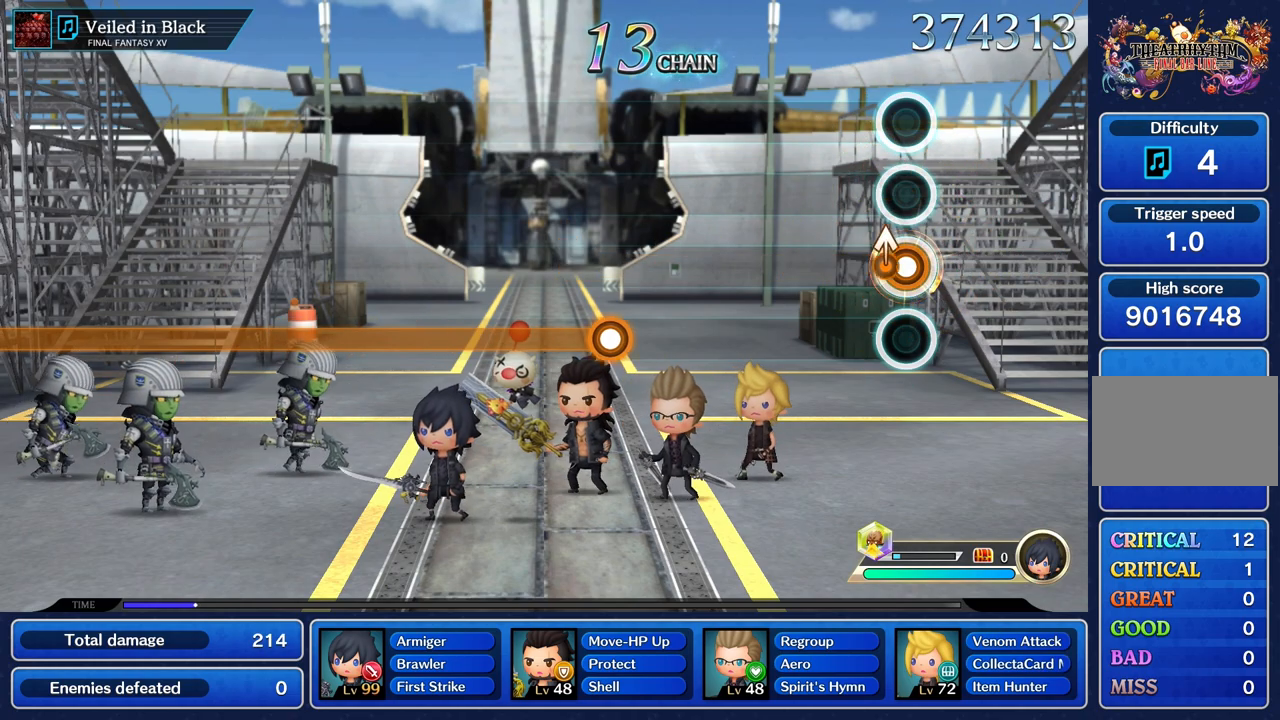
{"buttons": [], "left_stick": "center", "right_stick": "center", "events": [[100, "left_stick", "up"], [200, "left_stick", "center"], [401, "L1", "up"]]}
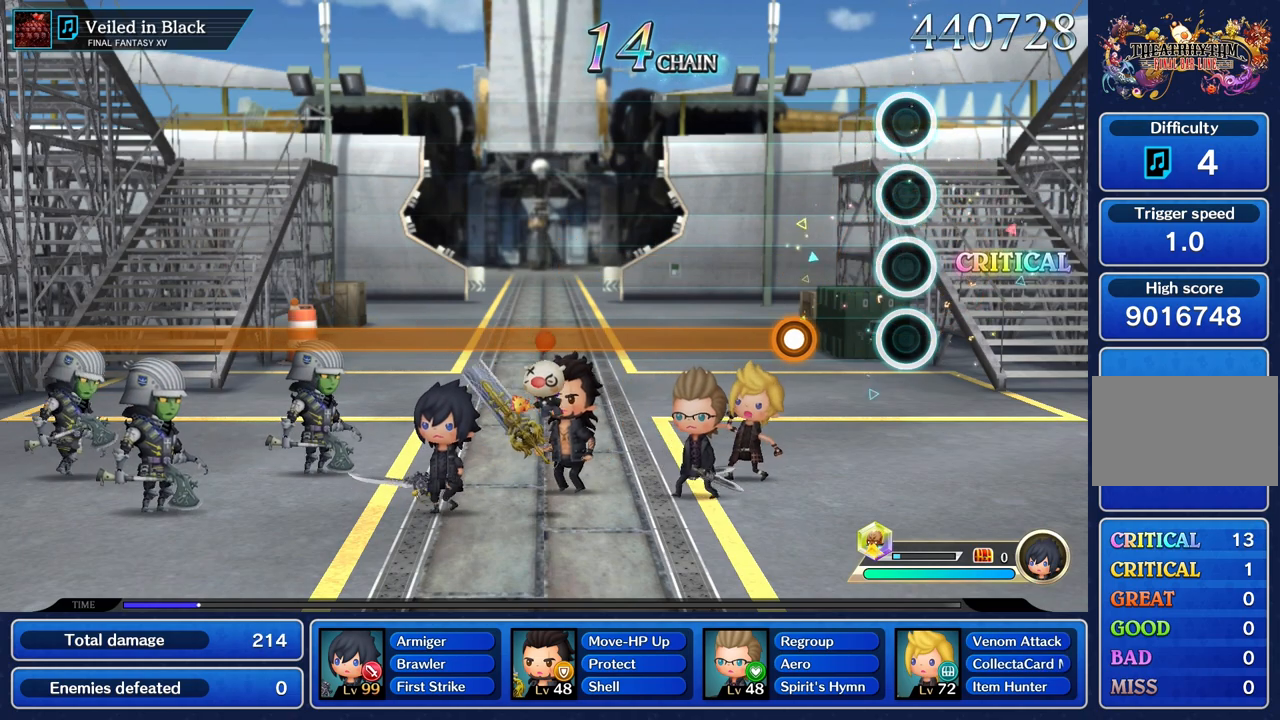
{"buttons": ["R1"], "left_stick": "center", "right_stick": "center", "events": [[317, "R1", "down"]]}
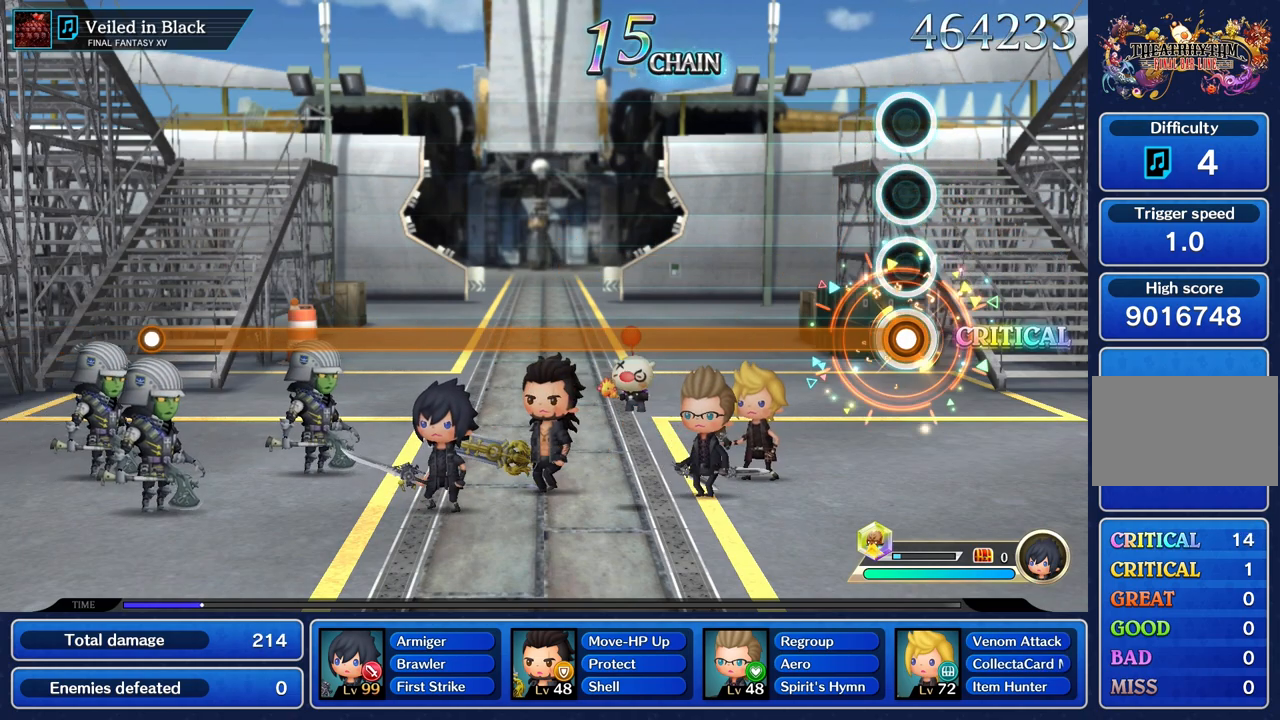
{"buttons": ["R1"], "left_stick": "center", "right_stick": "center", "events": []}
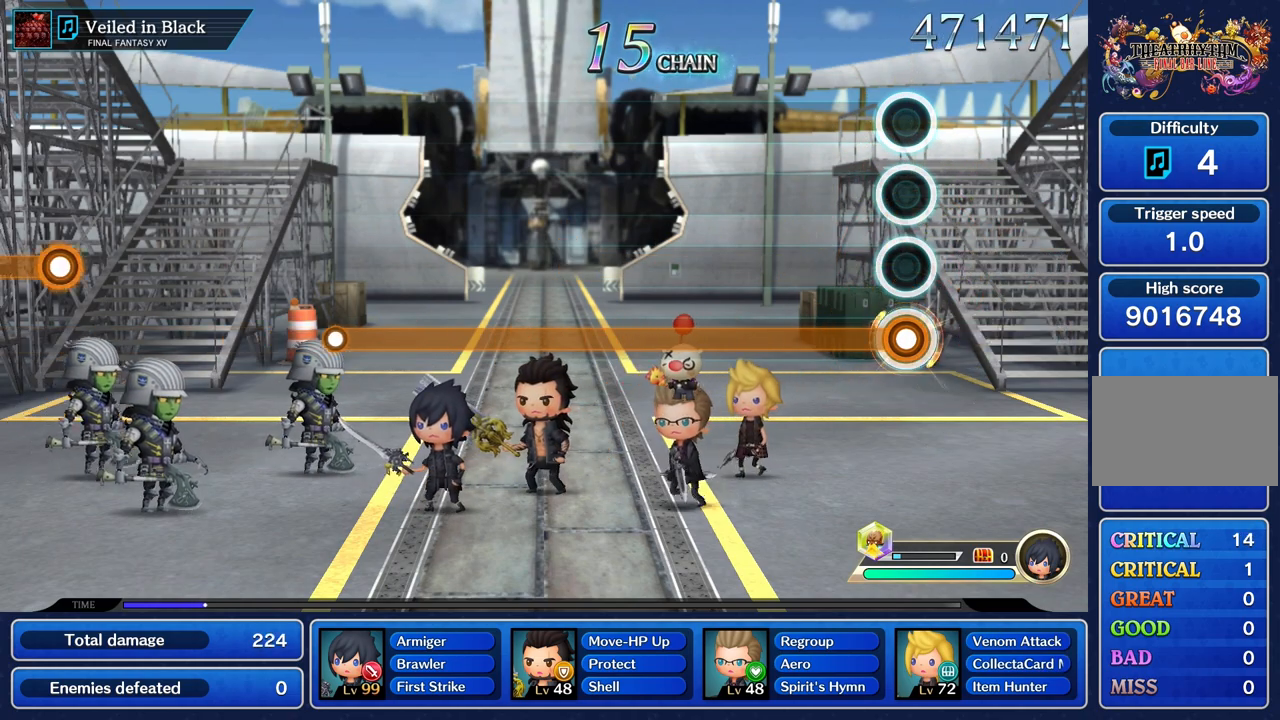
{"buttons": ["R1"], "left_stick": "center", "right_stick": "center", "events": []}
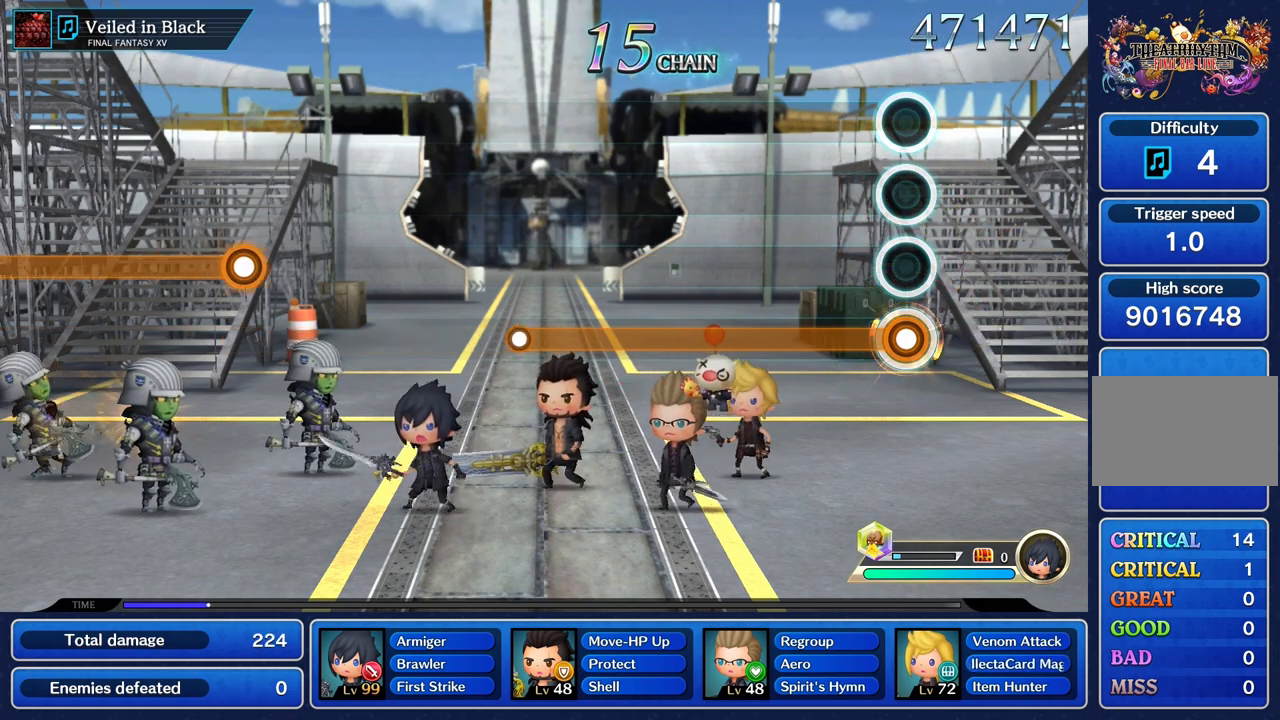
{"buttons": ["R1"], "left_stick": "center", "right_stick": "center", "events": []}
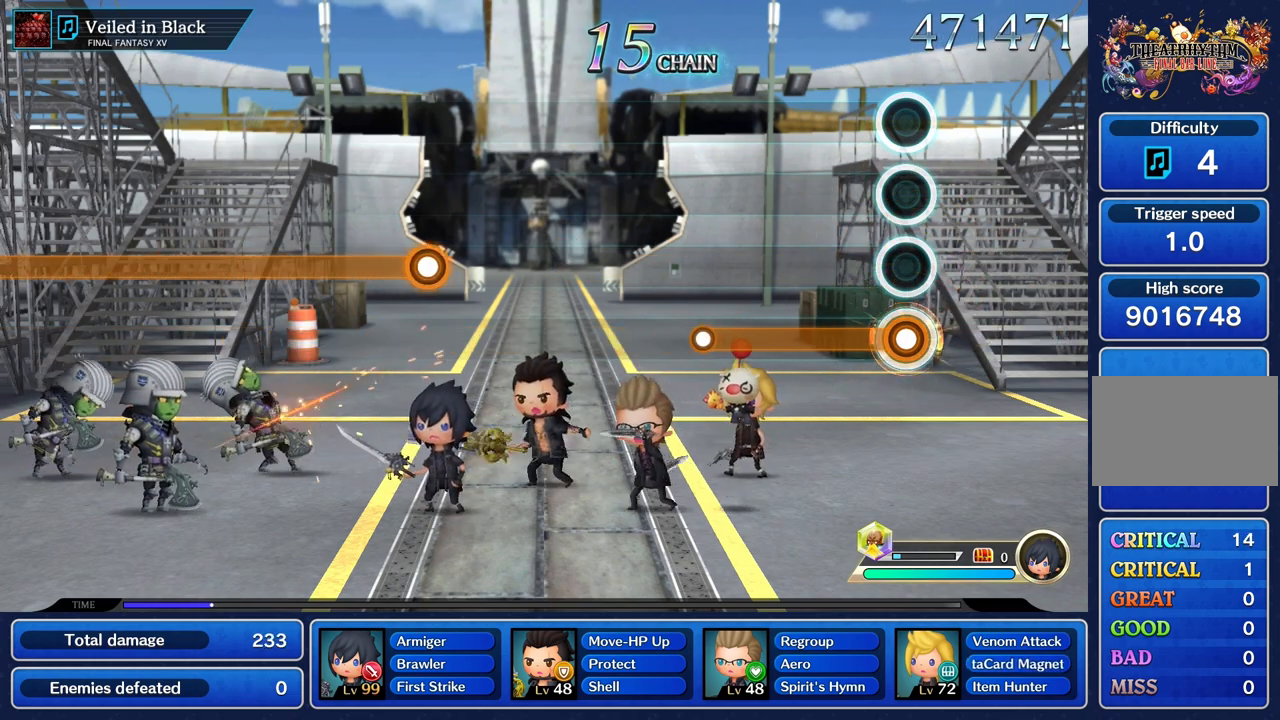
{"buttons": ["R1"], "left_stick": "center", "right_stick": "center", "events": []}
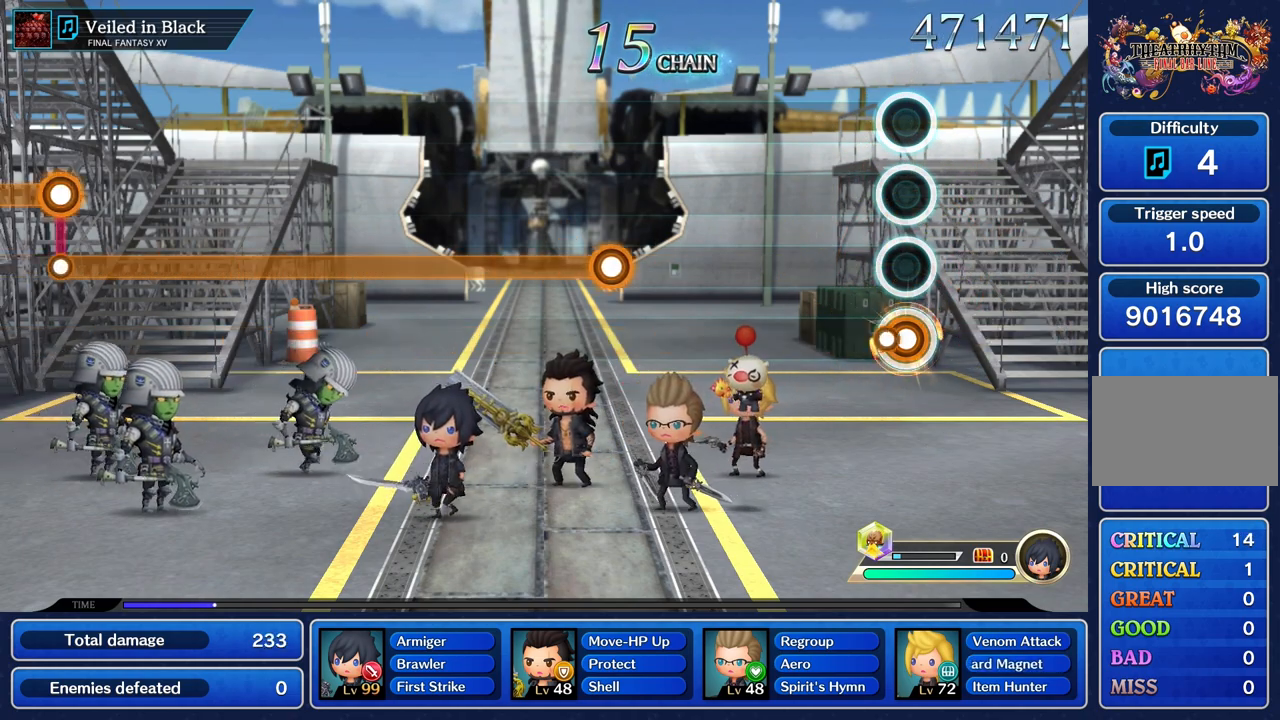
{"buttons": [], "left_stick": "center", "right_stick": "center", "events": [[100, "R1", "up"]]}
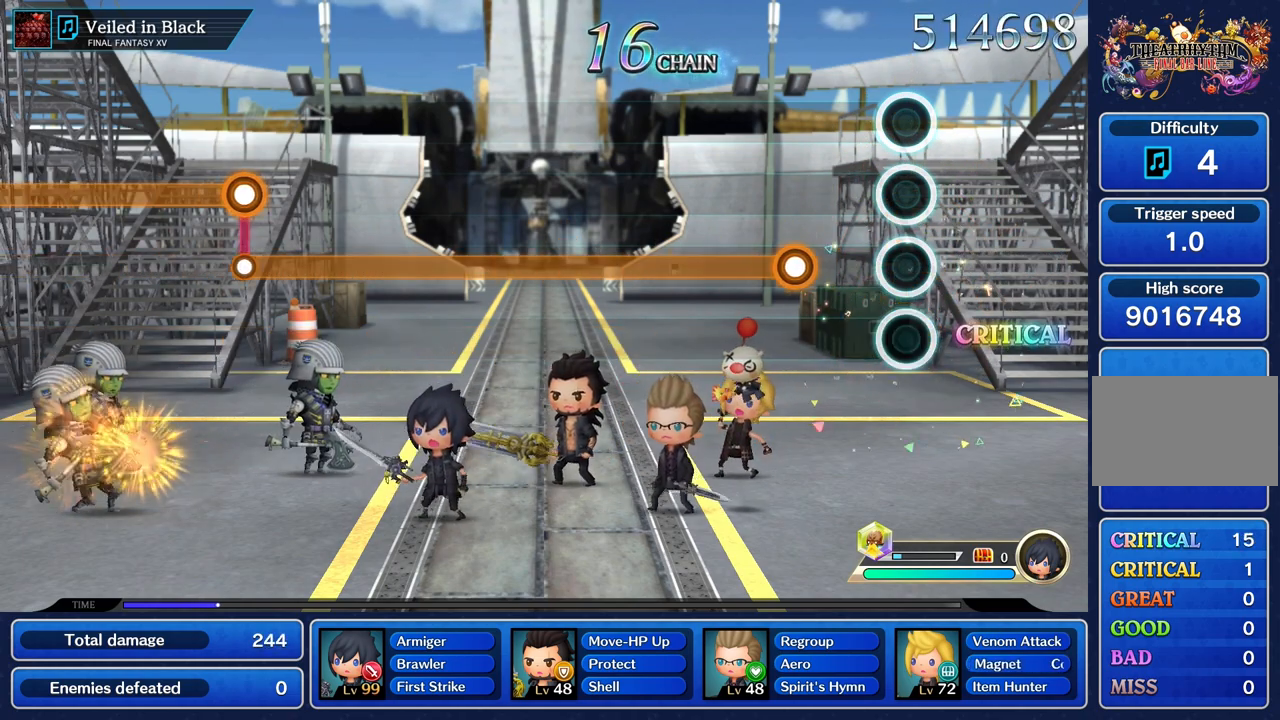
{"buttons": ["R1"], "left_stick": "center", "right_stick": "center", "events": [[350, "R1", "down"]]}
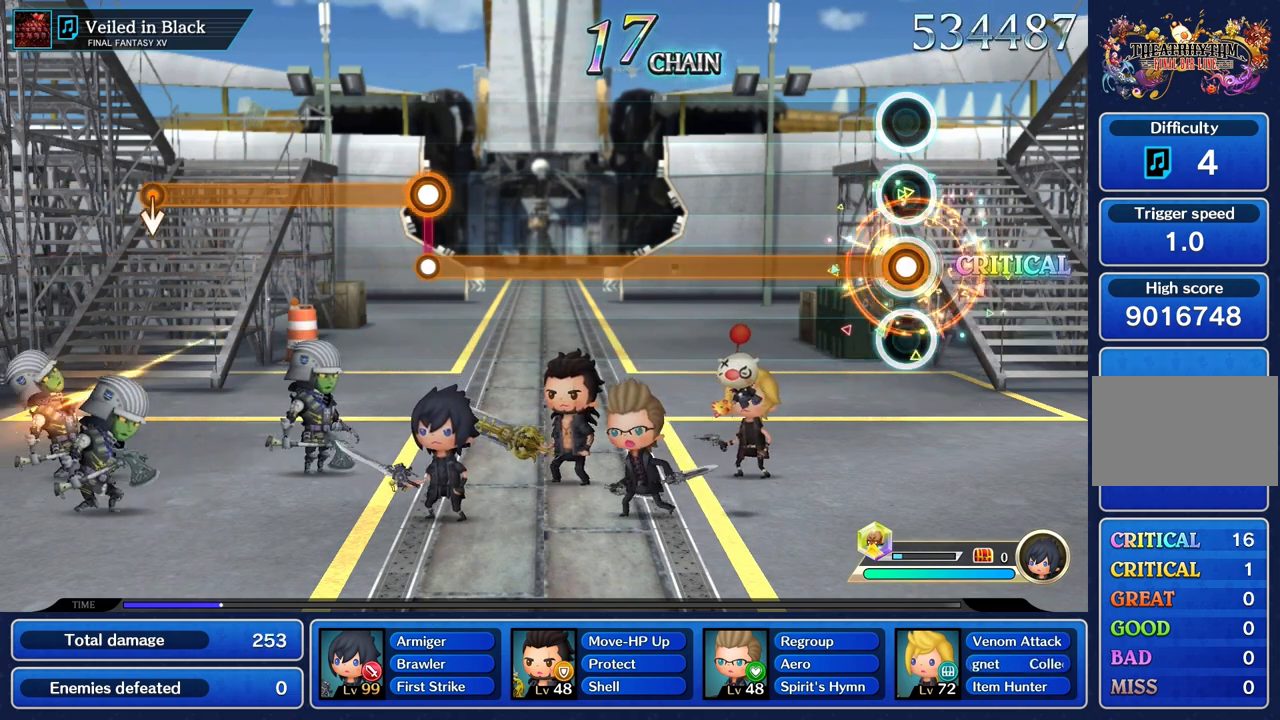
{"buttons": ["R1"], "left_stick": "center", "right_stick": "center", "events": []}
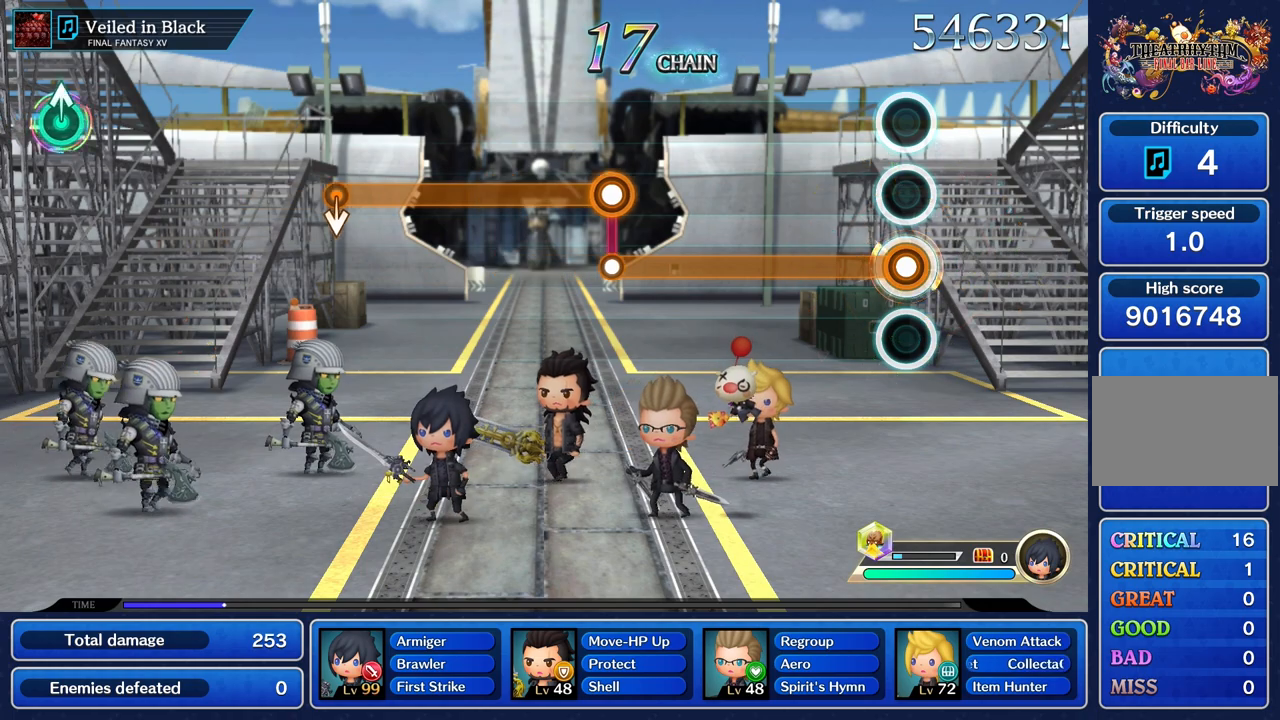
{"buttons": ["R1"], "left_stick": "center", "right_stick": "center", "events": []}
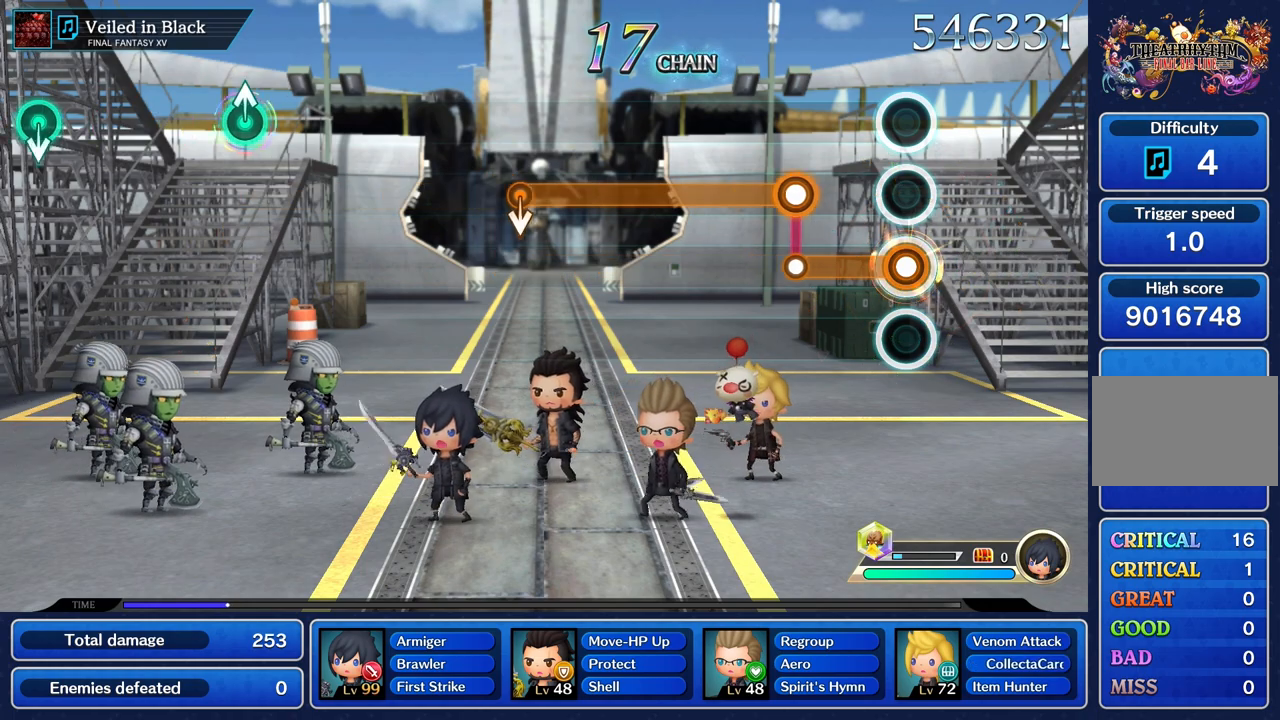
{"buttons": ["L1"], "left_stick": "center", "right_stick": "center", "events": [[334, "L1", "down"], [334, "R1", "up"]]}
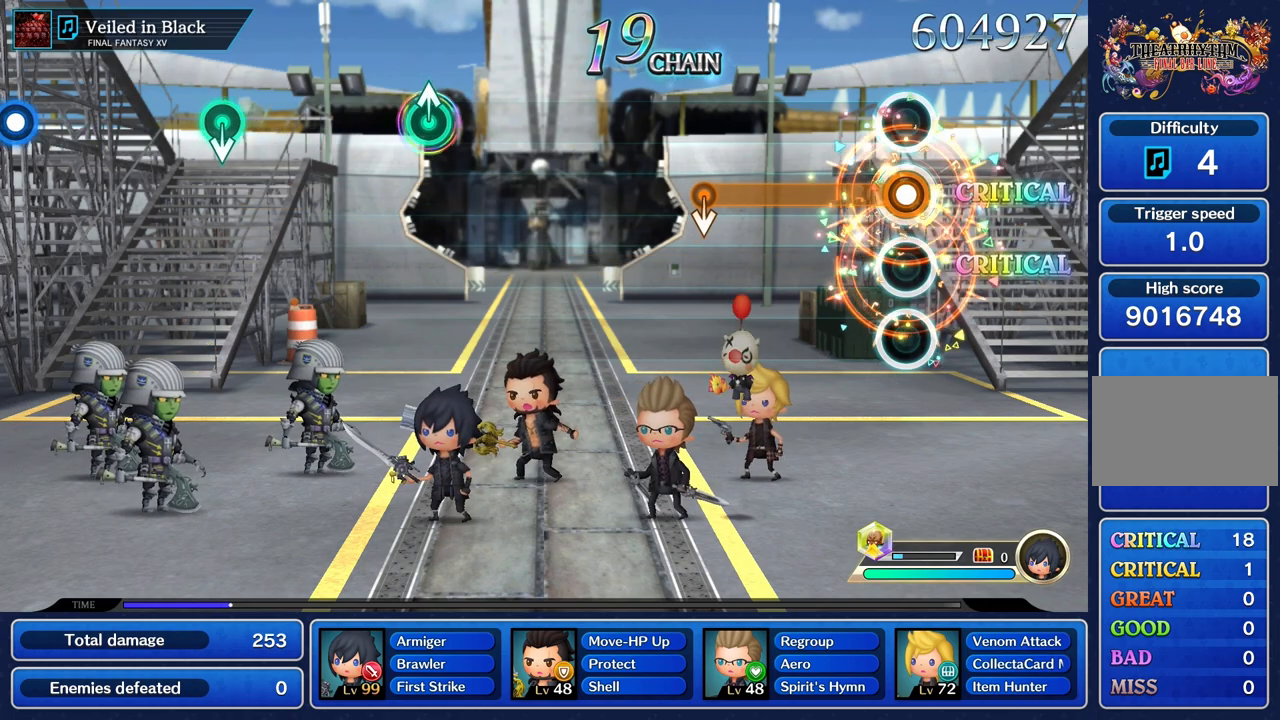
{"buttons": ["L1"], "left_stick": "center", "right_stick": "center", "events": []}
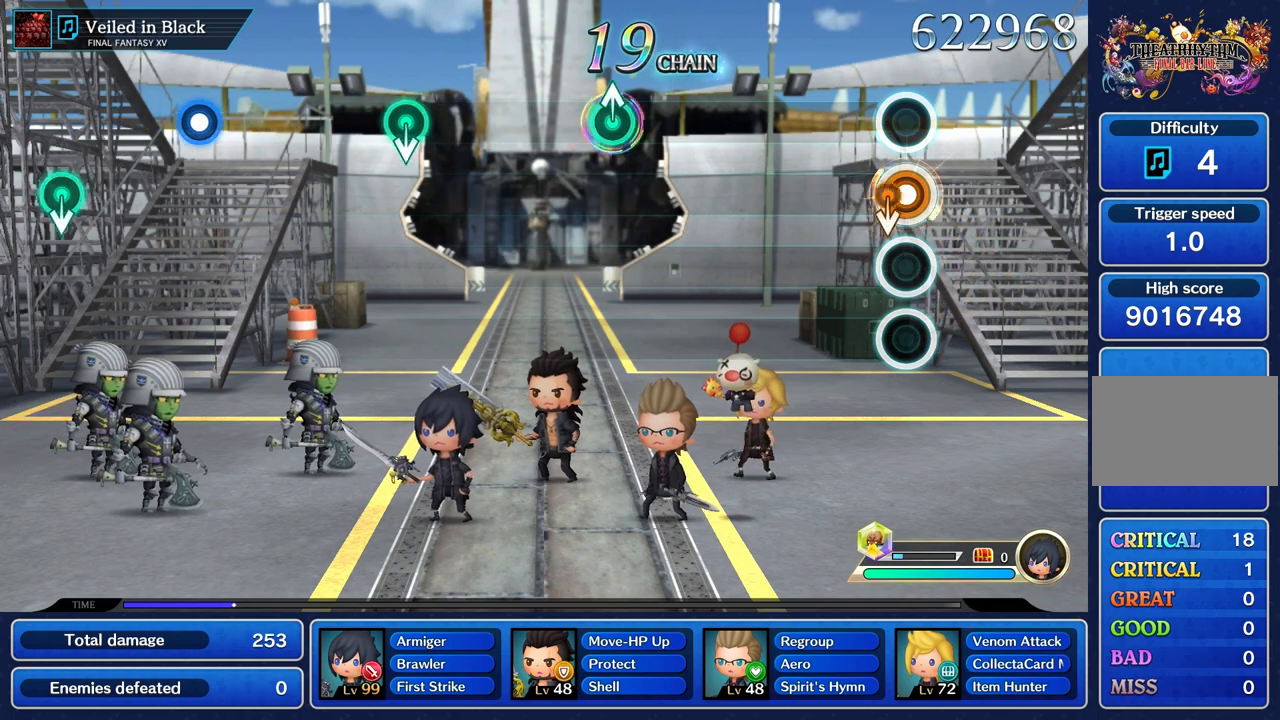
{"buttons": [], "left_stick": "center", "right_stick": "center"}